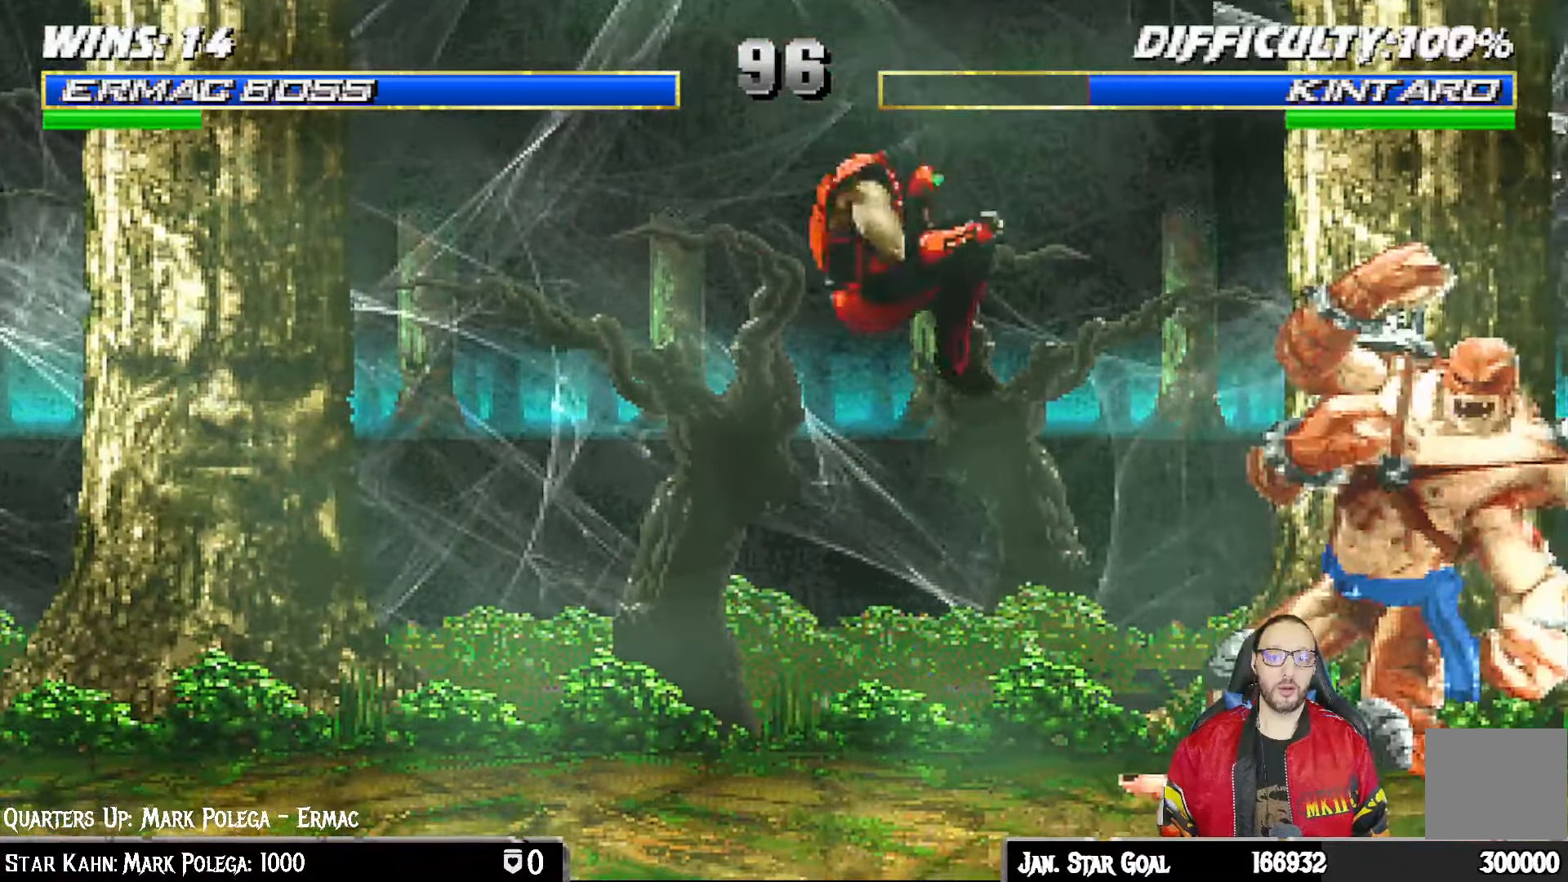
Gameplay with a controller (PlayStation layout); each line is a JSON object with the inputs held at the frame after it (dt_ms = milliseconds from this image to that frame). "events" lists button and stick changes between this image and that frame as [ms after this image, input, new state], when the widget could be followed in between.
{"dt_ms": 500, "buttons": ["TRIANGLE"], "left_stick": "center", "right_stick": "center", "events": [[250, "DPAD_RIGHT", "down"], [267, "DPAD_UP", "down"], [267, "L1", "down"], [317, "TRIANGLE", "down"], [400, "TRIANGLE", "up"], [417, "DPAD_RIGHT", "up"], [417, "DPAD_UP", "up"], [433, "L1", "up"], [450, "TRIANGLE", "down"]]}
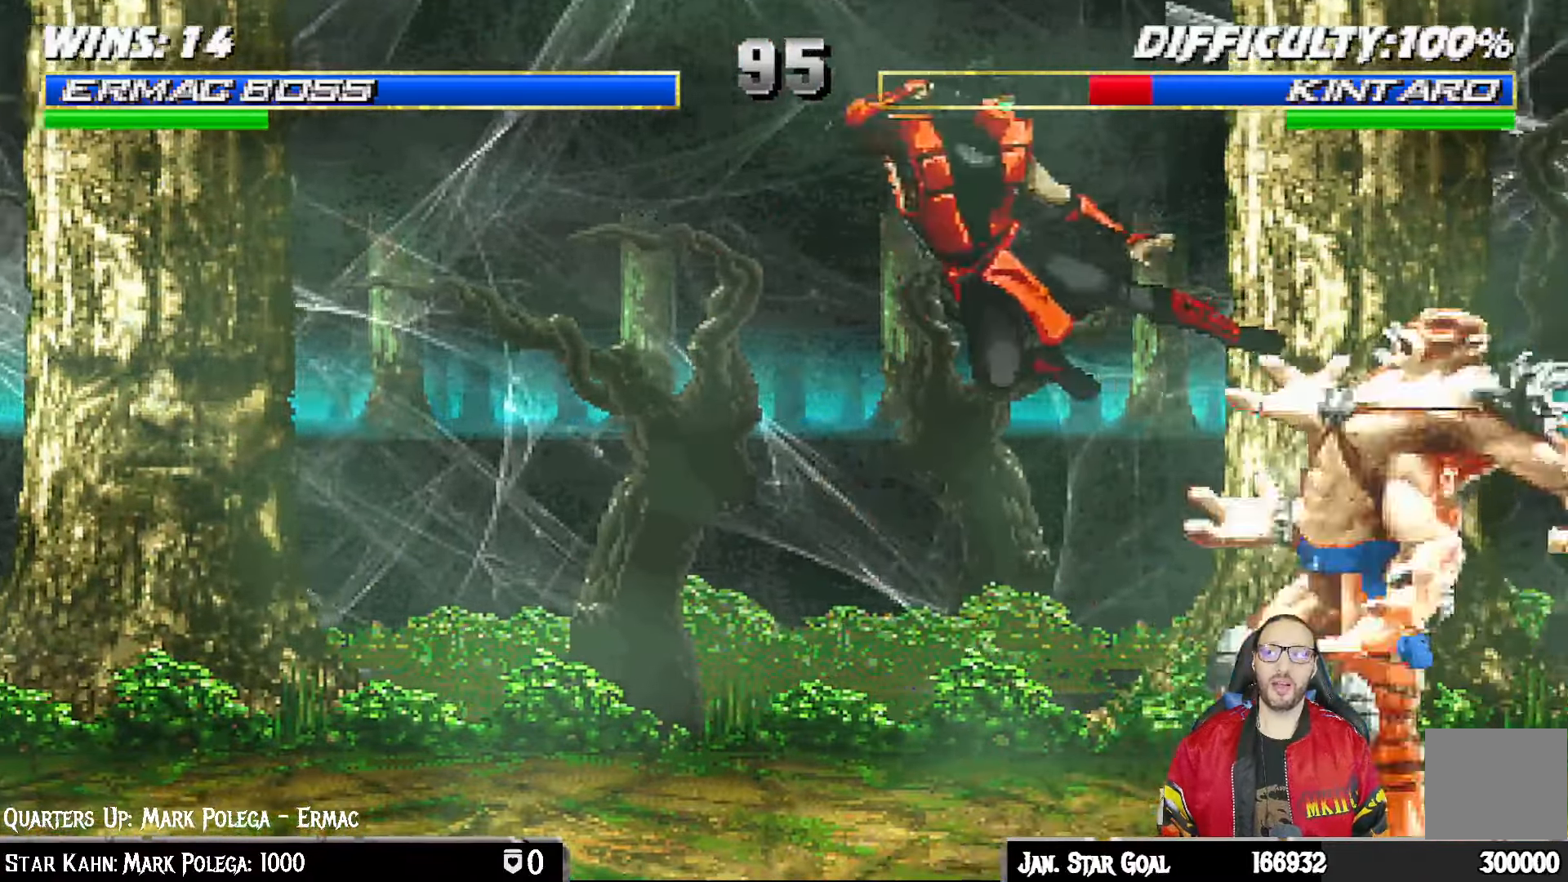
{"dt_ms": 500, "buttons": ["L1", "DPAD_UP", "DPAD_RIGHT"], "left_stick": "center", "right_stick": "center"}
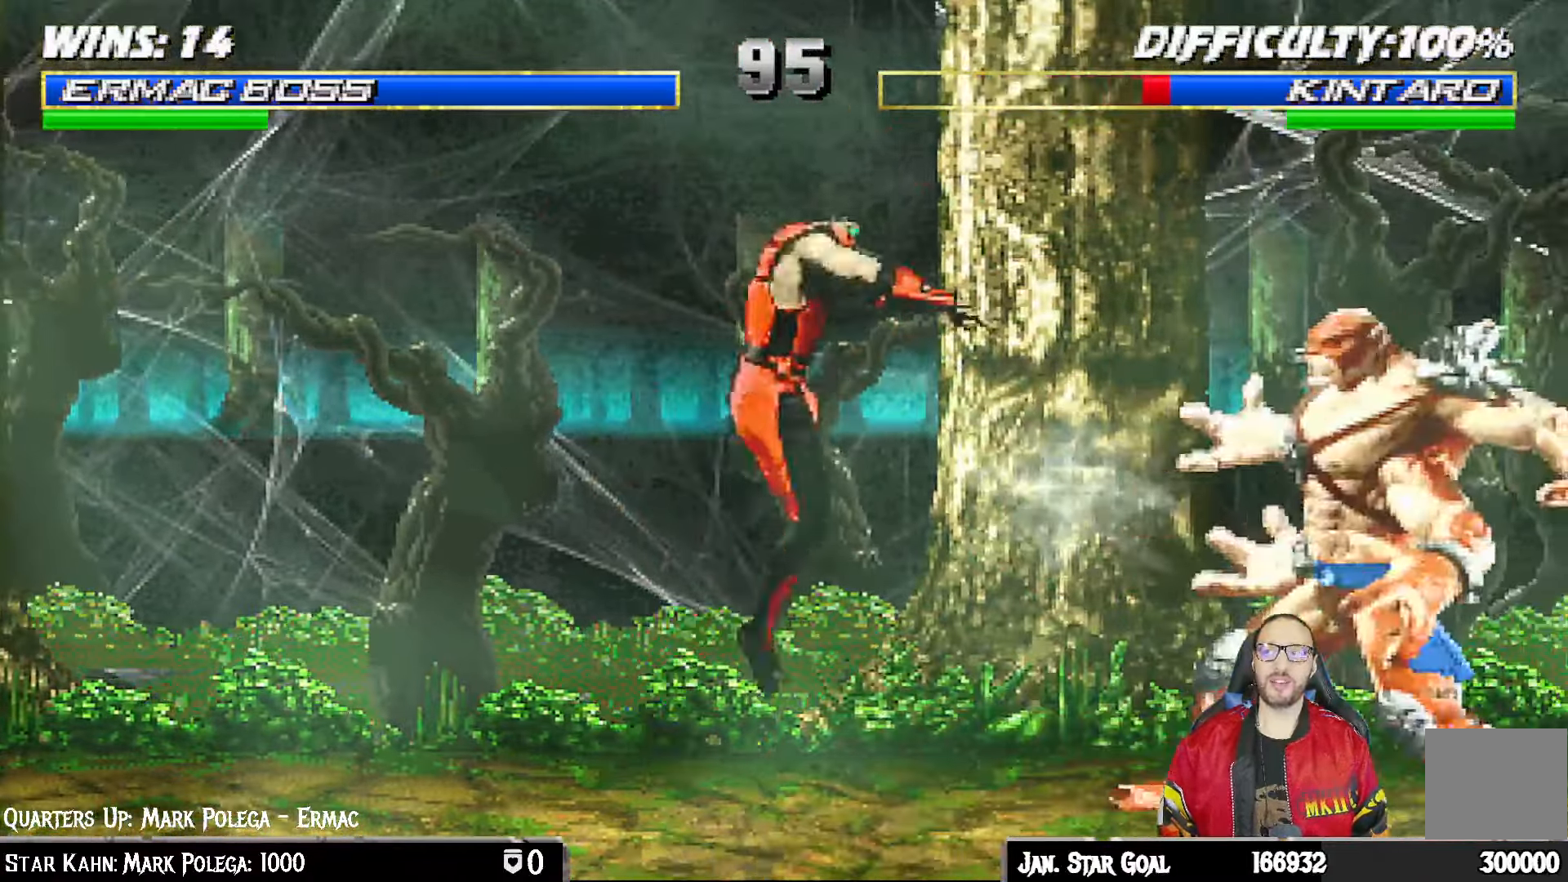
{"dt_ms": 500, "buttons": [], "left_stick": "center", "right_stick": "center"}
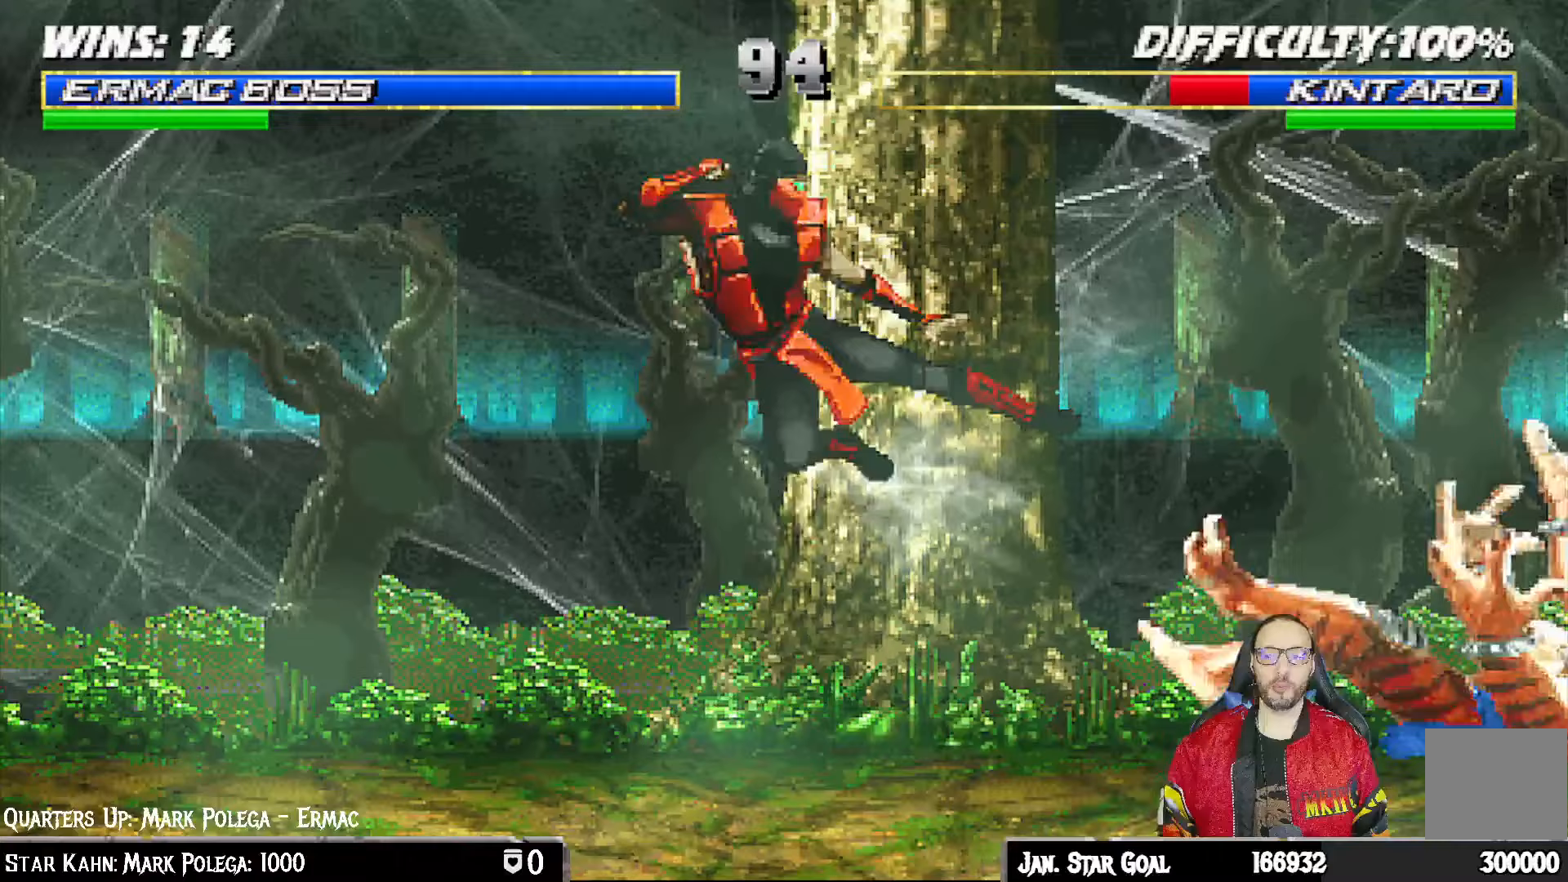
{"dt_ms": 500, "buttons": ["L1", "DPAD_UP"], "left_stick": "center", "right_stick": "center", "events": [[200, "DPAD_RIGHT", "down"], [217, "L1", "down"], [367, "DPAD_UP", "down"], [500, "DPAD_RIGHT", "up"]]}
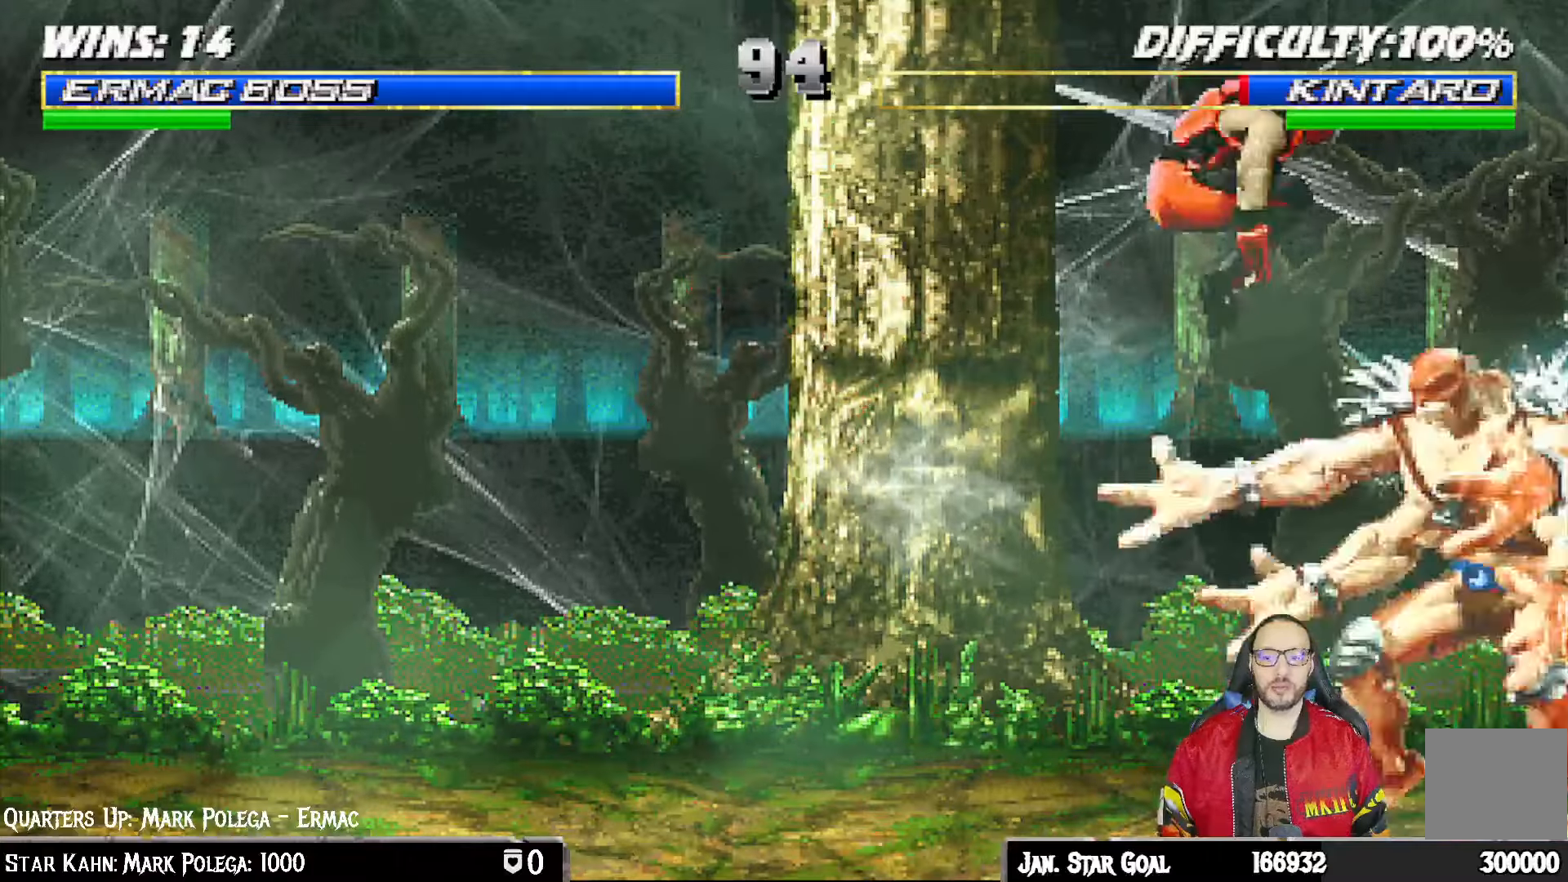
{"dt_ms": 500, "buttons": ["SQUARE", "L1", "DPAD_LEFT"], "left_stick": "center", "right_stick": "center", "events": [[17, "DPAD_UP", "up"], [67, "DPAD_LEFT", "down"], [267, "SQUARE", "down"], [367, "SQUARE", "up"], [450, "SQUARE", "down"]]}
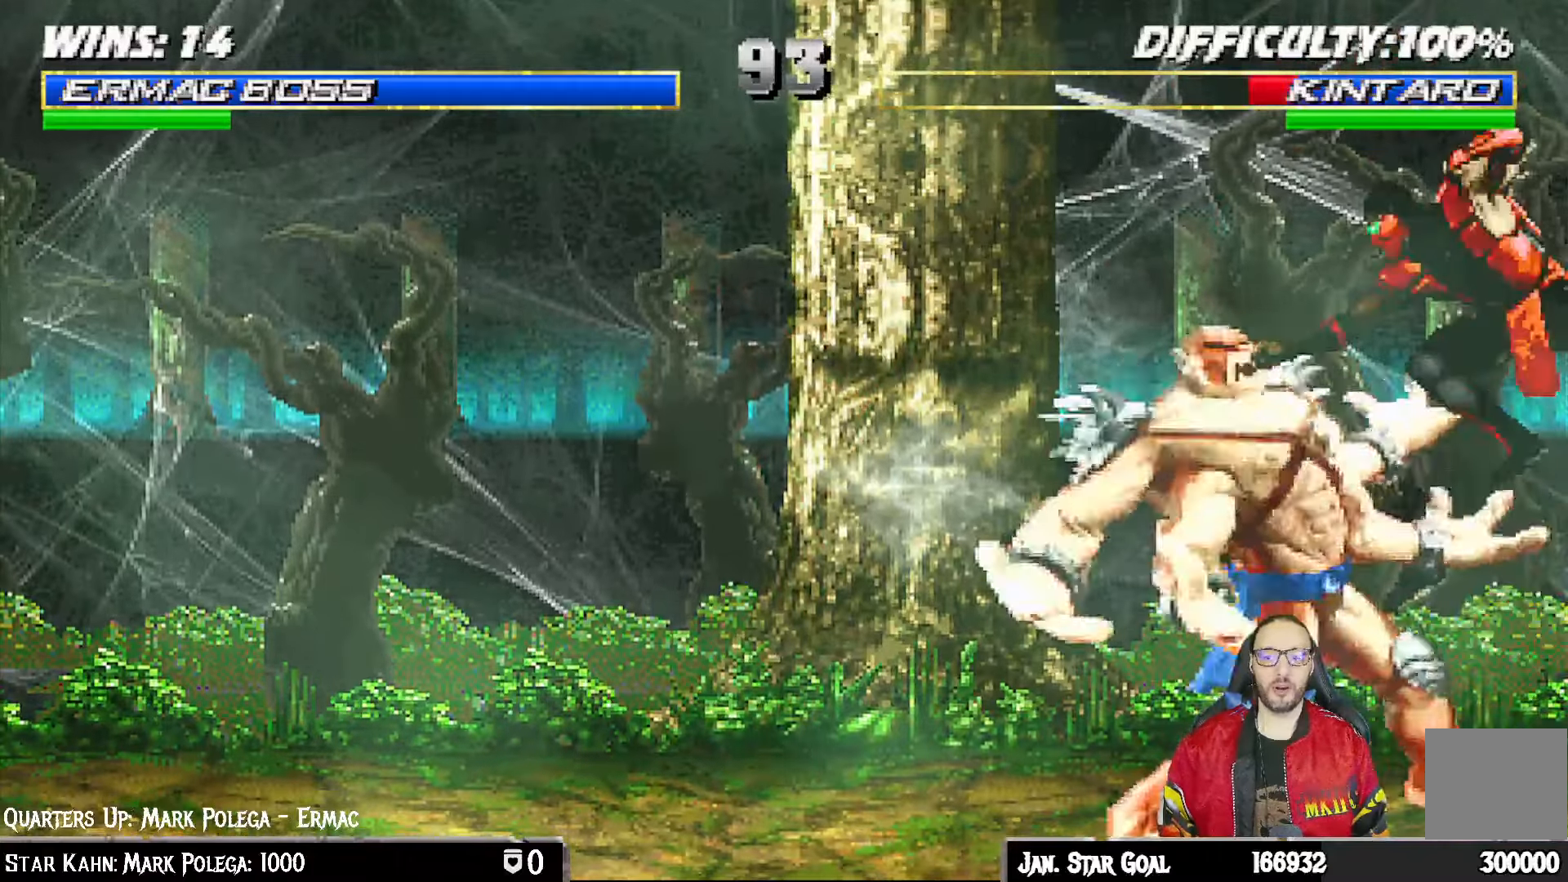
{"dt_ms": 500, "buttons": ["CIRCLE", "L1", "DPAD_LEFT"], "left_stick": "center", "right_stick": "center", "events": [[17, "SQUARE", "up"], [117, "SQUARE", "down"], [200, "CROSS", "down"], [217, "SQUARE", "up"], [350, "CROSS", "up"], [367, "CIRCLE", "down"], [367, "TRIANGLE", "down"], [417, "TRIANGLE", "up"], [433, "CIRCLE", "up"], [500, "CIRCLE", "down"]]}
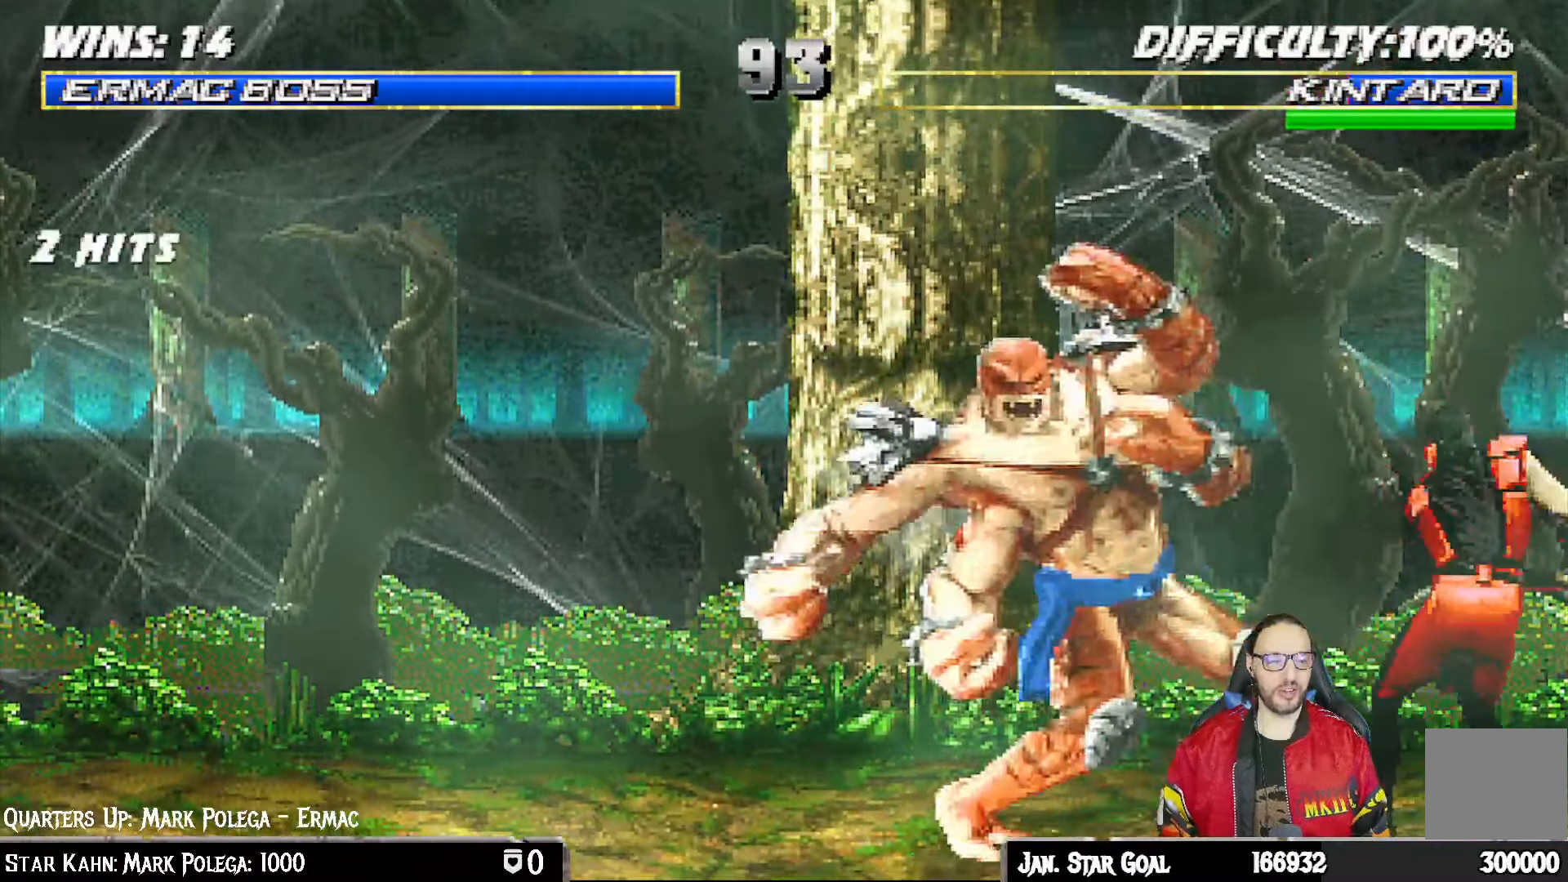
{"dt_ms": 500, "buttons": ["L1", "DPAD_UP", "DPAD_LEFT"], "left_stick": "center", "right_stick": "center", "events": [[17, "TRIANGLE", "down"], [67, "DPAD_UP", "down"], [83, "CIRCLE", "up"], [83, "TRIANGLE", "up"], [150, "TRIANGLE", "down"], [167, "CIRCLE", "down"], [217, "CIRCLE", "up"], [233, "TRIANGLE", "up"], [250, "DPAD_UP", "up"], [283, "DPAD_LEFT", "up"], [300, "CIRCLE", "down"], [300, "TRIANGLE", "down"], [317, "L1", "up"], [383, "CIRCLE", "up"], [433, "TRIANGLE", "up"], [483, "DPAD_LEFT", "down"], [483, "L1", "down"], [500, "DPAD_UP", "down"]]}
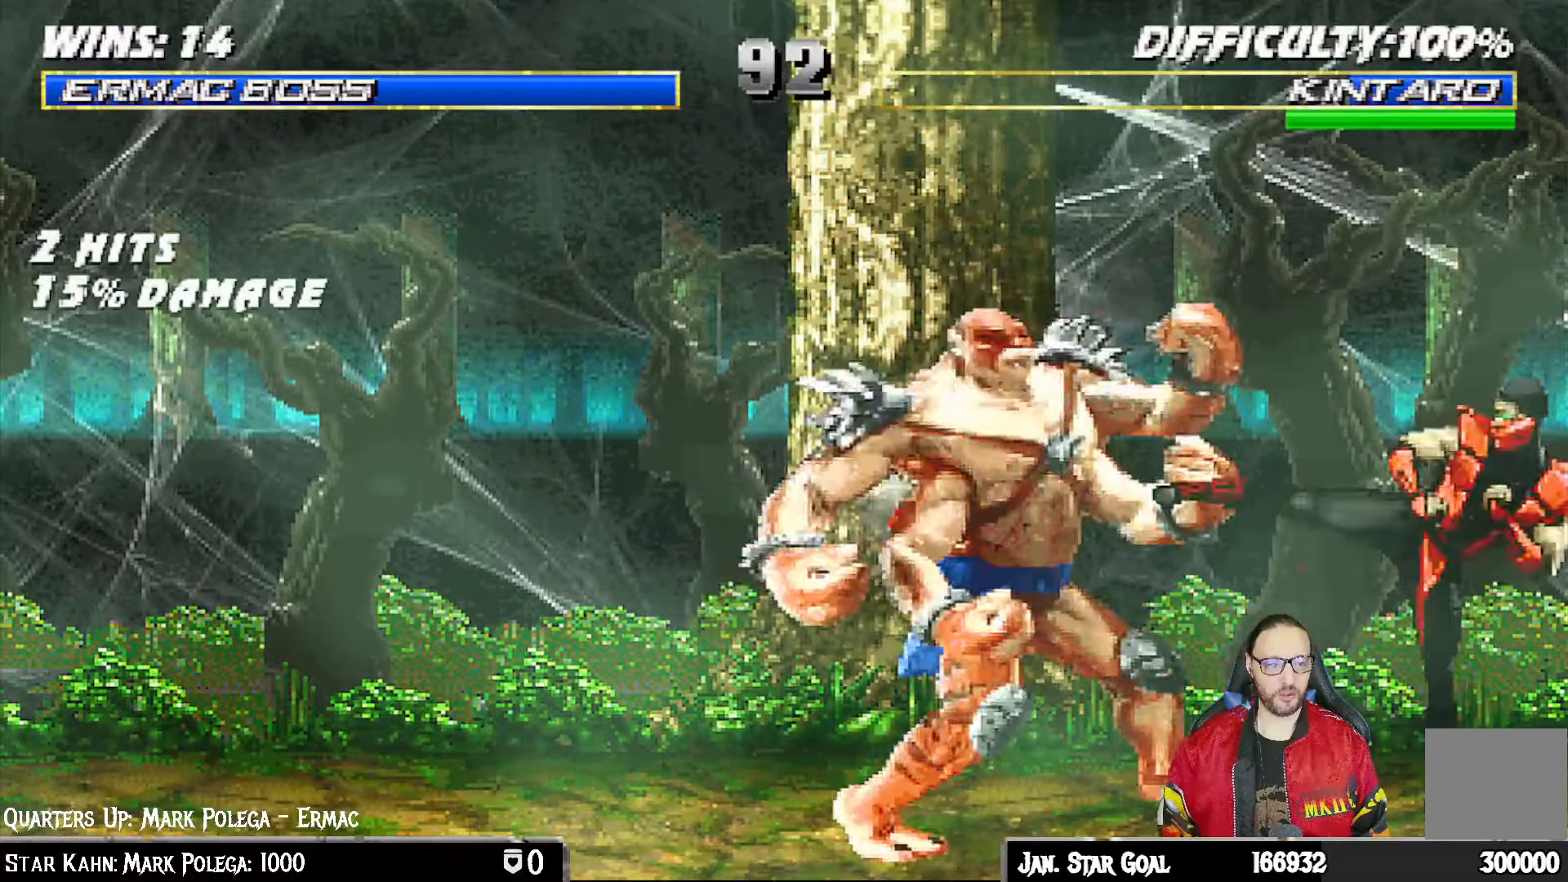
{"dt_ms": 500, "buttons": ["TRIANGLE", "L1", "DPAD_UP", "DPAD_LEFT"], "left_stick": "center", "right_stick": "center", "events": [[117, "TRIANGLE", "down"], [250, "DPAD_LEFT", "up"], [250, "TRIANGLE", "up"], [267, "DPAD_UP", "up"], [283, "L1", "up"], [433, "DPAD_LEFT", "down"], [450, "DPAD_UP", "down"], [450, "L1", "down"], [450, "TRIANGLE", "down"]]}
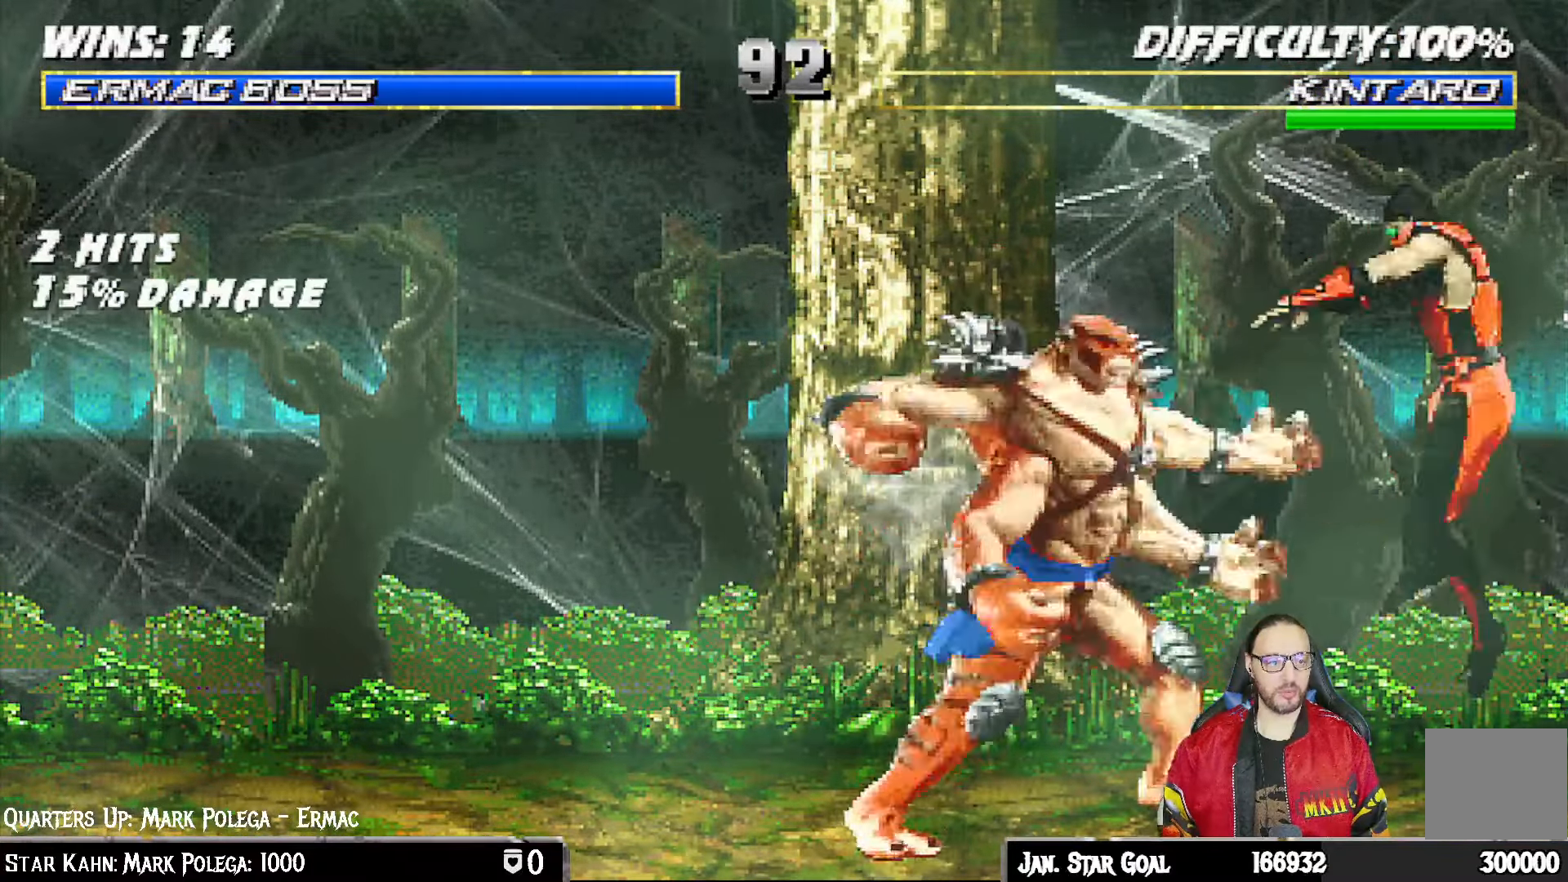
{"dt_ms": 500, "buttons": [], "left_stick": "center", "right_stick": "center", "events": [[67, "TRIANGLE", "up"], [83, "DPAD_LEFT", "up"], [83, "DPAD_UP", "up"], [100, "TRIANGLE", "down"], [117, "L1", "up"], [267, "TRIANGLE", "up"]]}
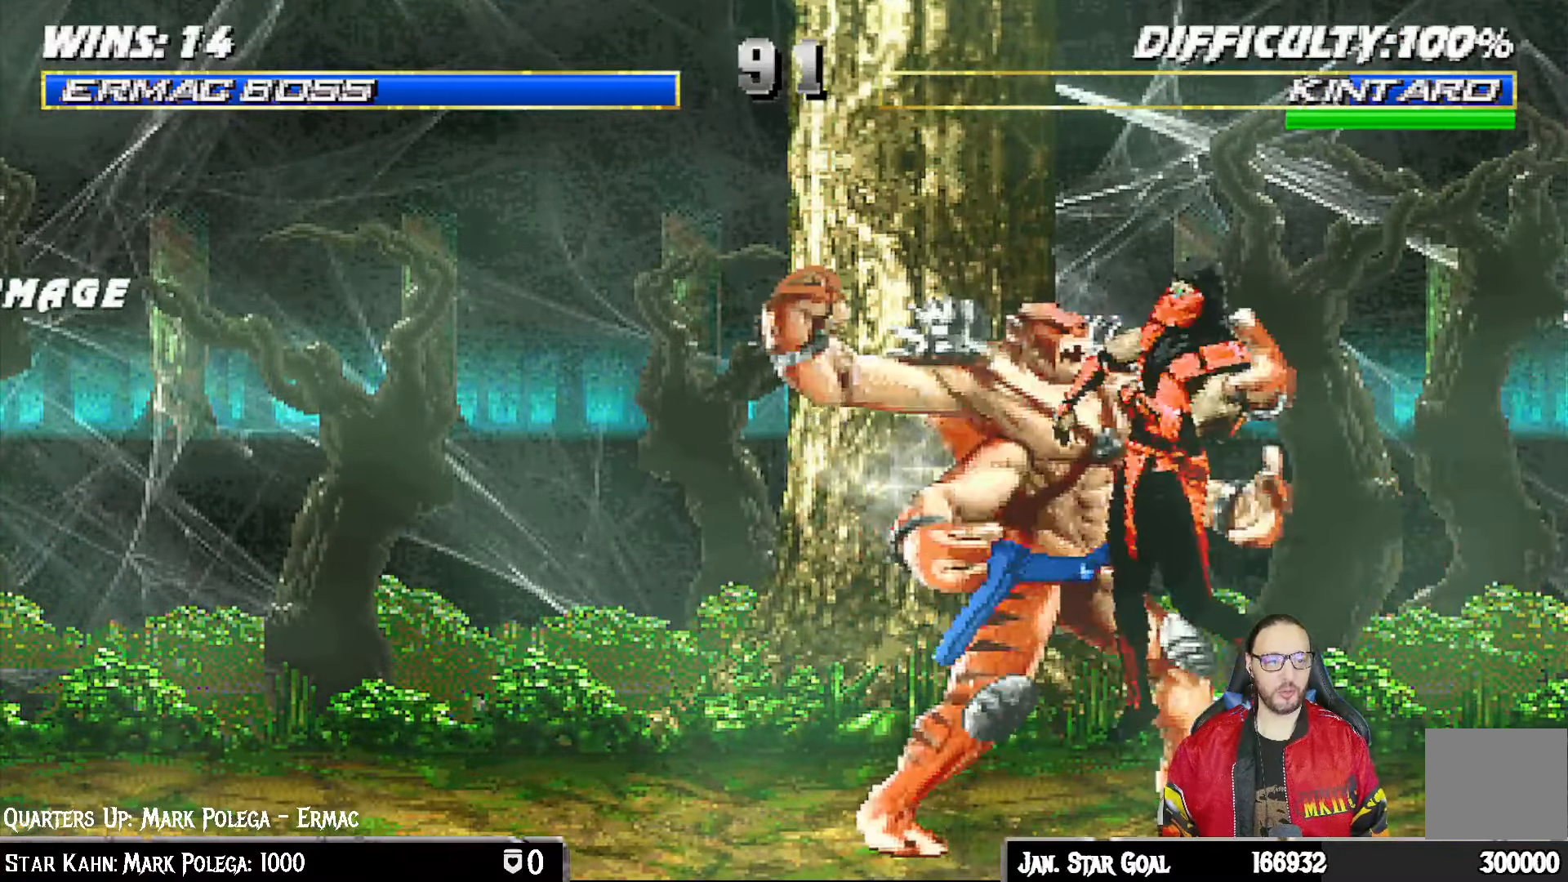
{"dt_ms": 500, "buttons": ["DPAD_DOWN", "DPAD_RIGHT"], "left_stick": "center", "right_stick": "center", "events": [[83, "R1", "down"], [150, "DPAD_DOWN", "down"], [167, "DPAD_RIGHT", "down"], [267, "R1", "up"], [333, "DPAD_DOWN", "up"], [333, "DPAD_RIGHT", "up"], [450, "DPAD_DOWN", "down"], [467, "DPAD_RIGHT", "down"]]}
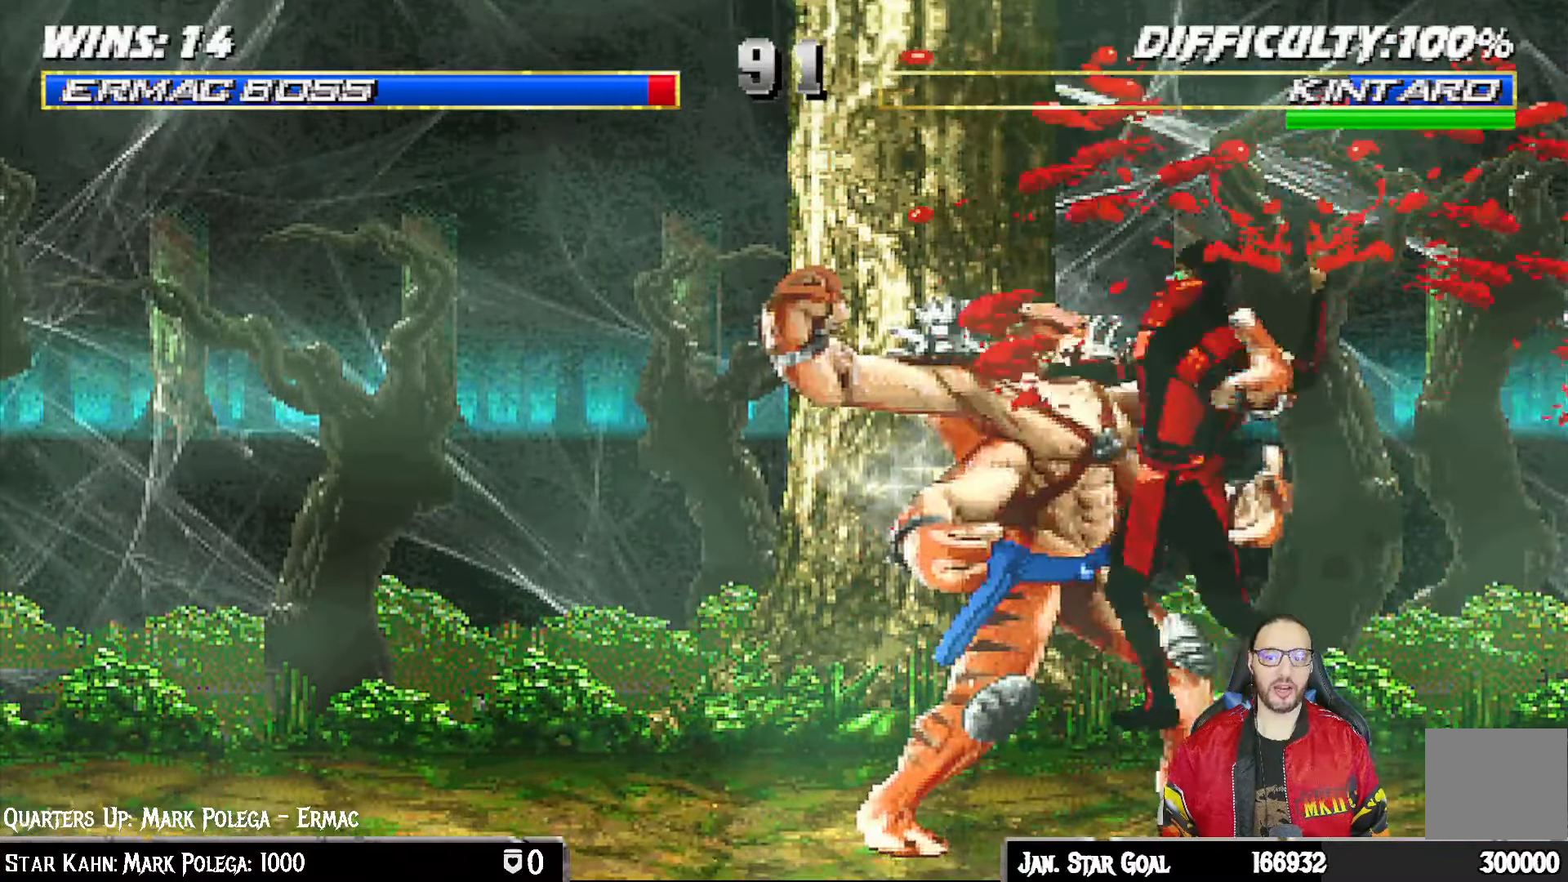
{"dt_ms": 500, "buttons": [], "left_stick": "center", "right_stick": "center", "events": [[17, "R1", "down"], [117, "DPAD_DOWN", "up"], [117, "DPAD_RIGHT", "up"], [167, "R1", "up"], [217, "DPAD_DOWN", "down"], [217, "DPAD_RIGHT", "down"], [300, "R1", "down"], [350, "DPAD_DOWN", "up"], [433, "DPAD_RIGHT", "up"], [433, "R1", "up"]]}
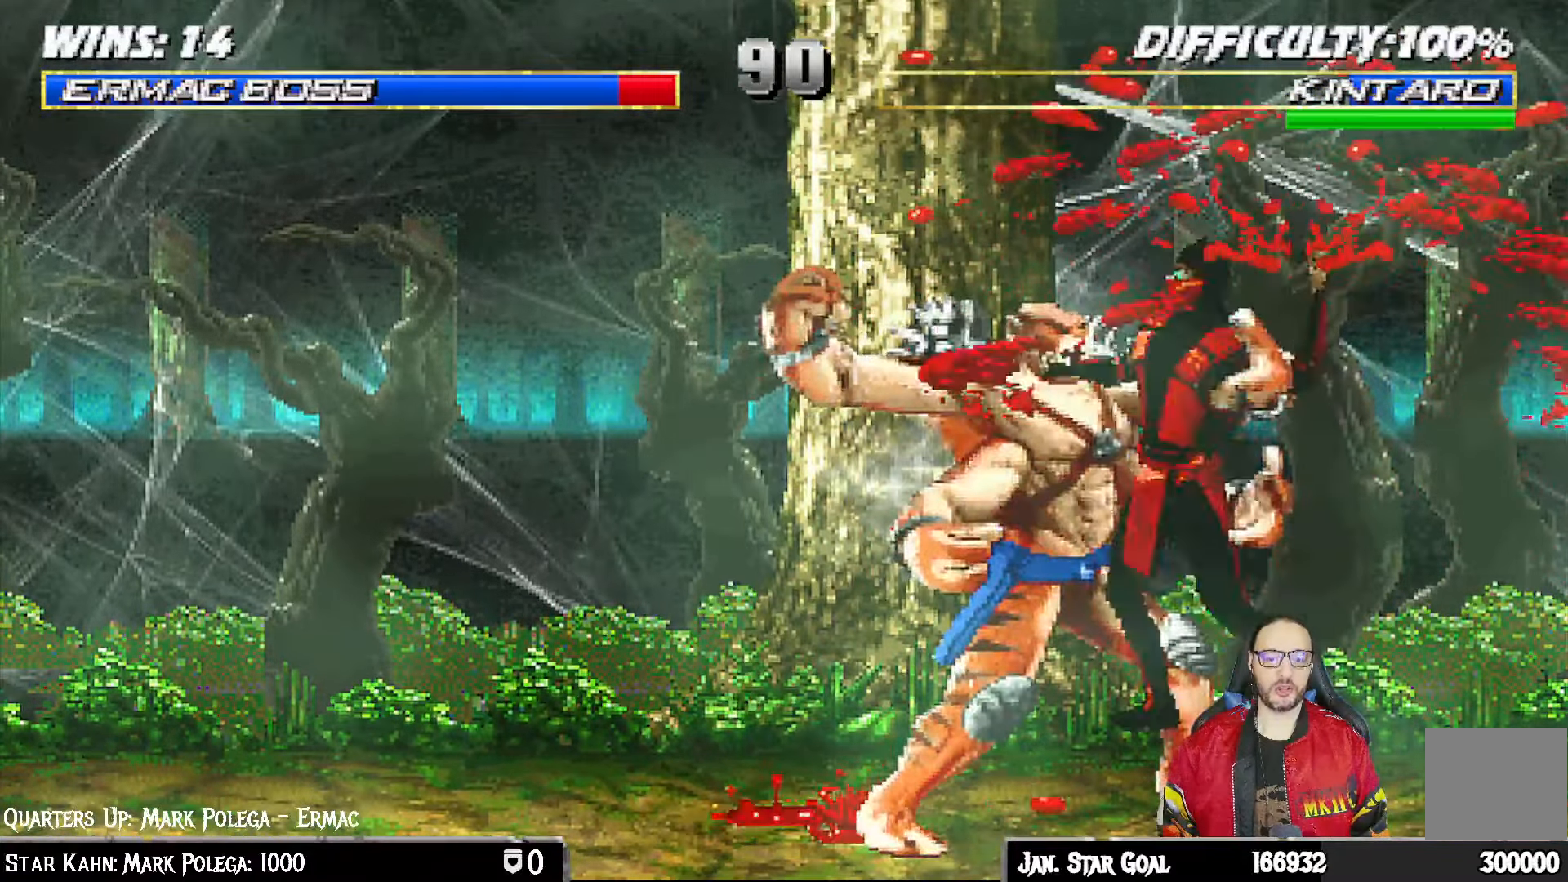
{"dt_ms": 500, "buttons": ["R1"], "left_stick": "center", "right_stick": "center", "events": [[100, "DPAD_DOWN", "down"], [117, "DPAD_RIGHT", "down"], [133, "R1", "down"], [250, "DPAD_DOWN", "up"], [250, "DPAD_RIGHT", "up"], [267, "R1", "up"], [350, "DPAD_DOWN", "down"], [367, "DPAD_RIGHT", "down"], [417, "R1", "down"], [467, "DPAD_DOWN", "up"], [483, "DPAD_RIGHT", "up"]]}
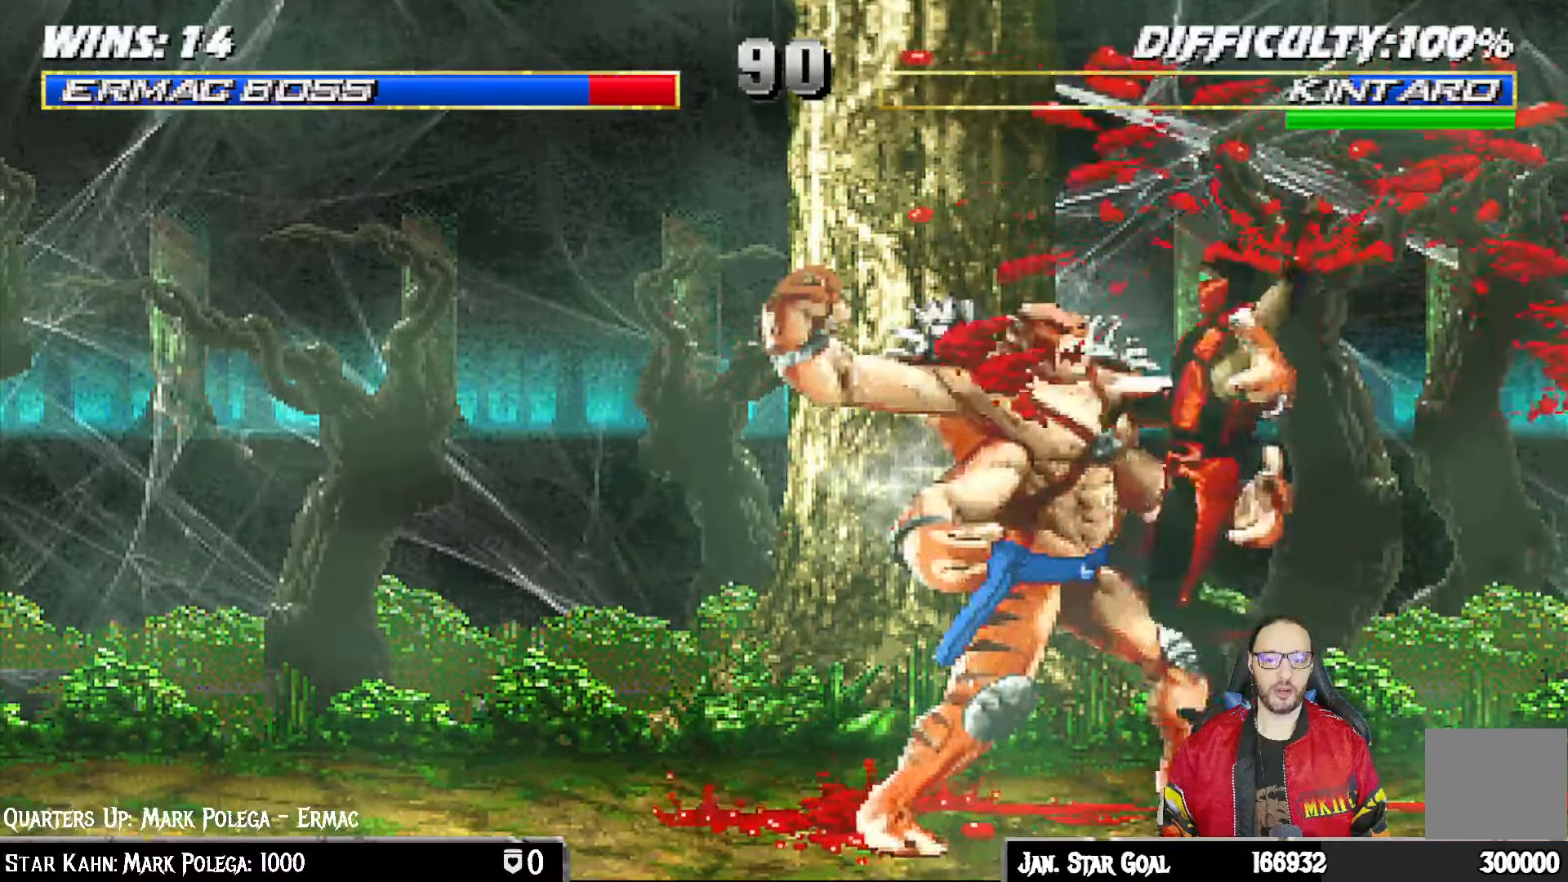
{"dt_ms": 500, "buttons": ["R1", "DPAD_DOWN", "DPAD_RIGHT"], "left_stick": "center", "right_stick": "center", "events": [[50, "R1", "up"], [83, "DPAD_DOWN", "down"], [83, "DPAD_RIGHT", "down"], [167, "R1", "down"]]}
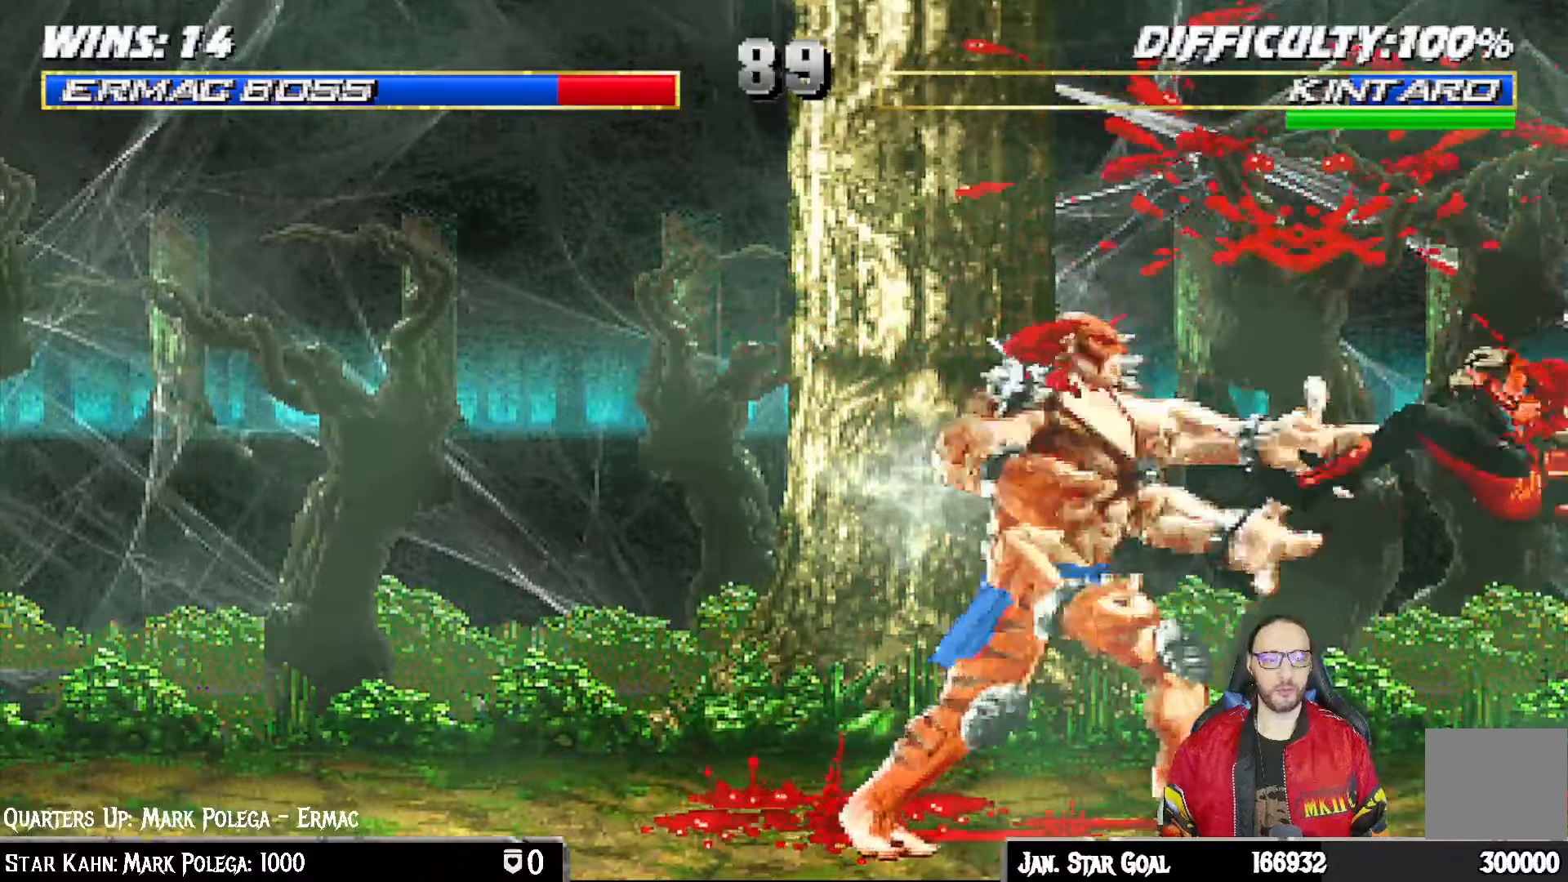
{"dt_ms": 1000, "buttons": ["L1", "DPAD_UP", "DPAD_LEFT"], "left_stick": "center", "right_stick": "center"}
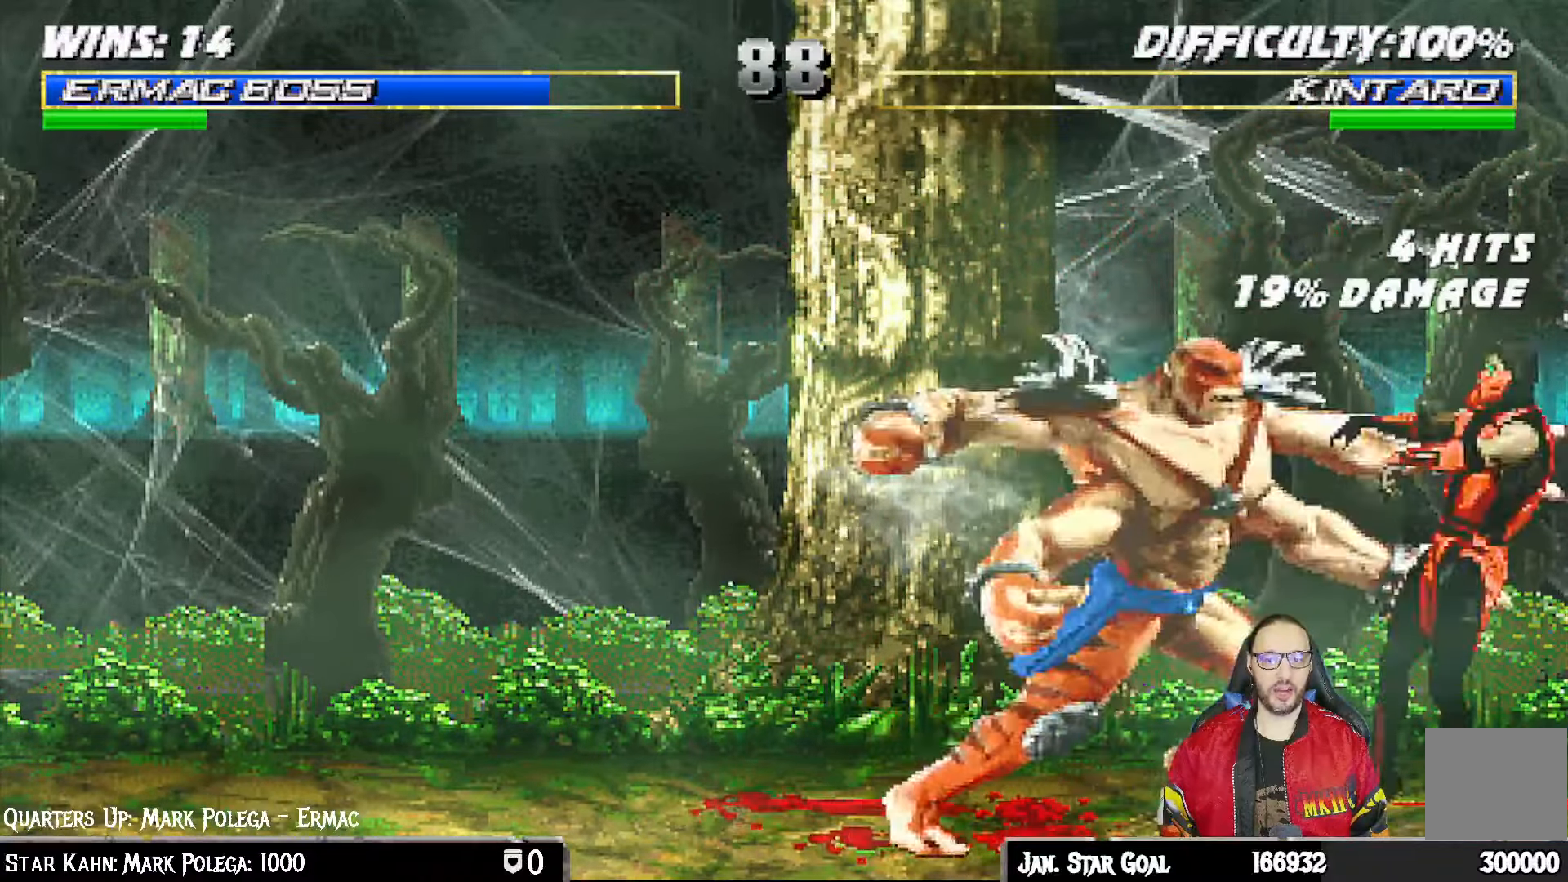
{"dt_ms": 500, "buttons": ["L1", "R1", "DPAD_DOWN", "DPAD_RIGHT"], "left_stick": "center", "right_stick": "center"}
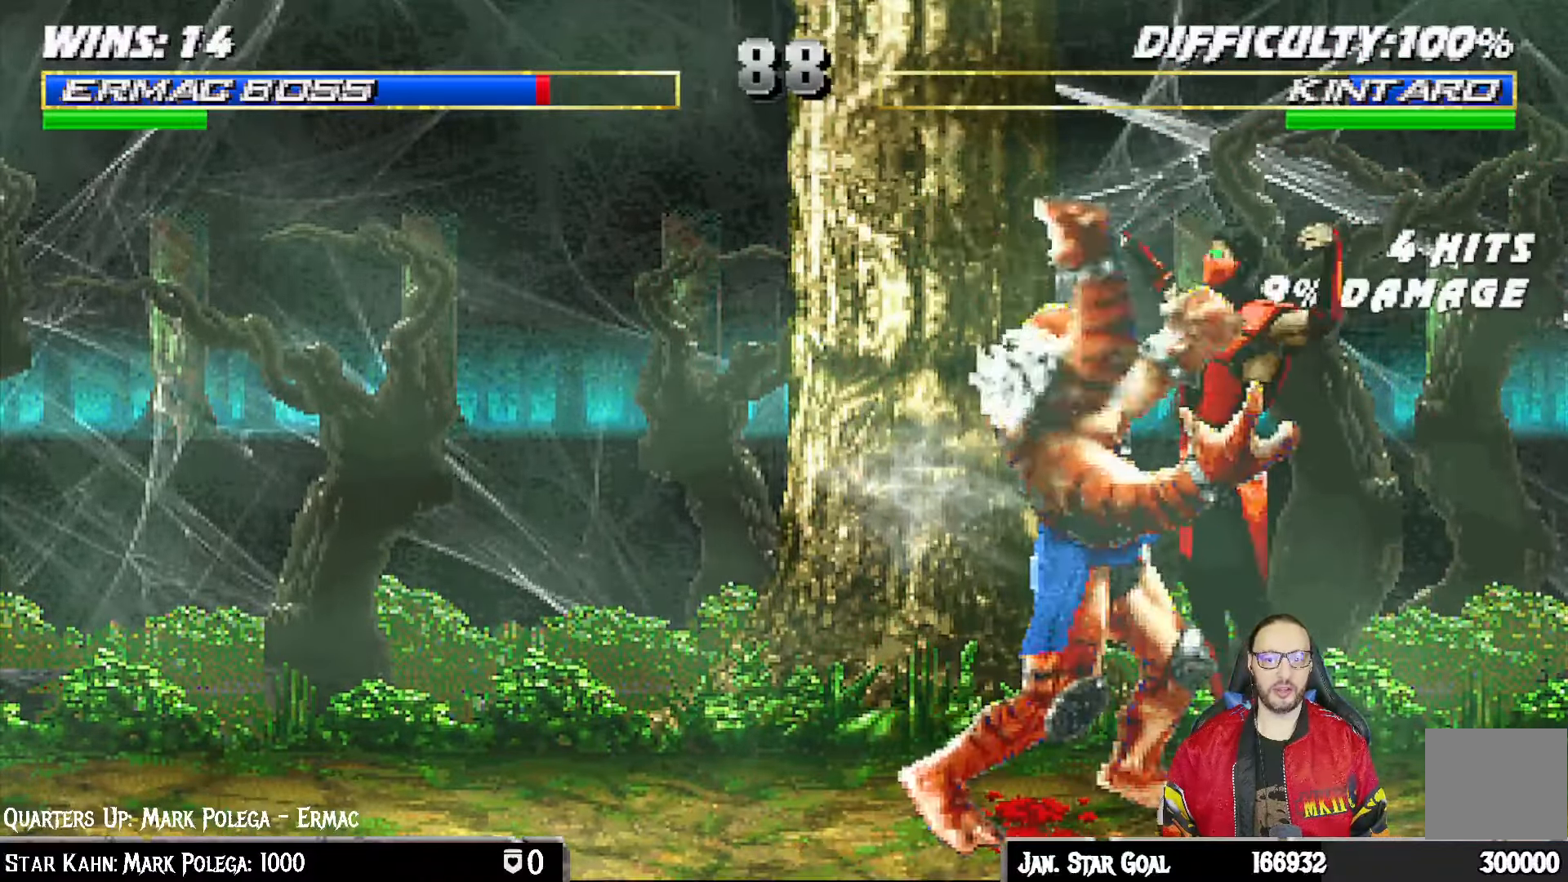
{"dt_ms": 500, "buttons": ["TRIANGLE", "L1", "DPAD_DOWN", "DPAD_RIGHT"], "left_stick": "center", "right_stick": "center"}
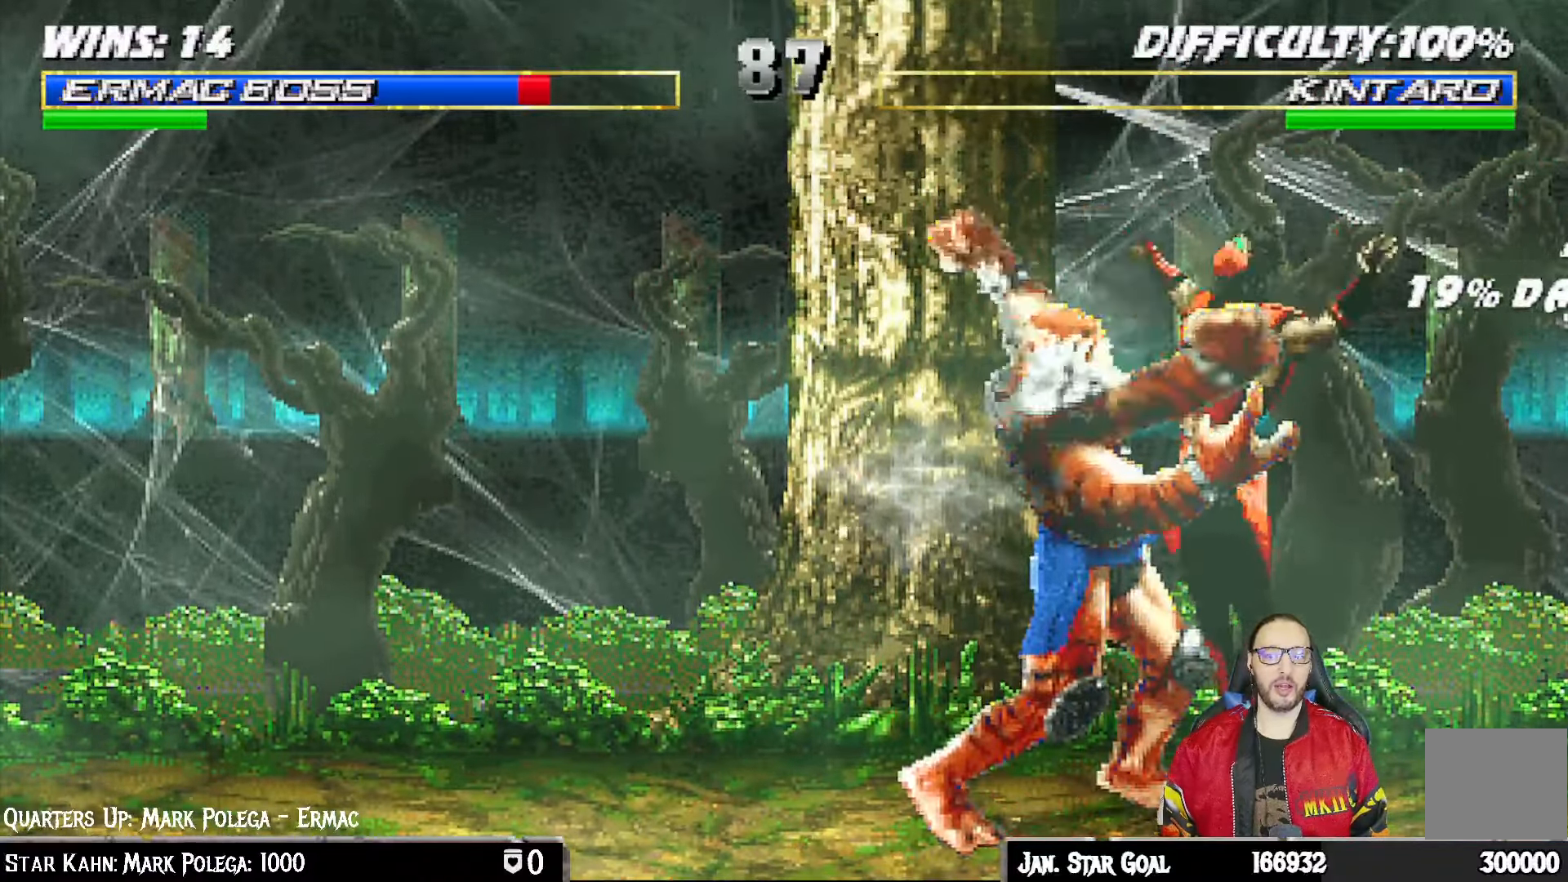
{"dt_ms": 500, "buttons": [], "left_stick": "center", "right_stick": "center", "events": [[133, "L1", "up"], [133, "TRIANGLE", "up"], [150, "DPAD_DOWN", "up"], [150, "DPAD_RIGHT", "up"], [233, "DPAD_DOWN", "down"], [250, "DPAD_RIGHT", "down"], [350, "DPAD_DOWN", "up"], [367, "DPAD_RIGHT", "up"]]}
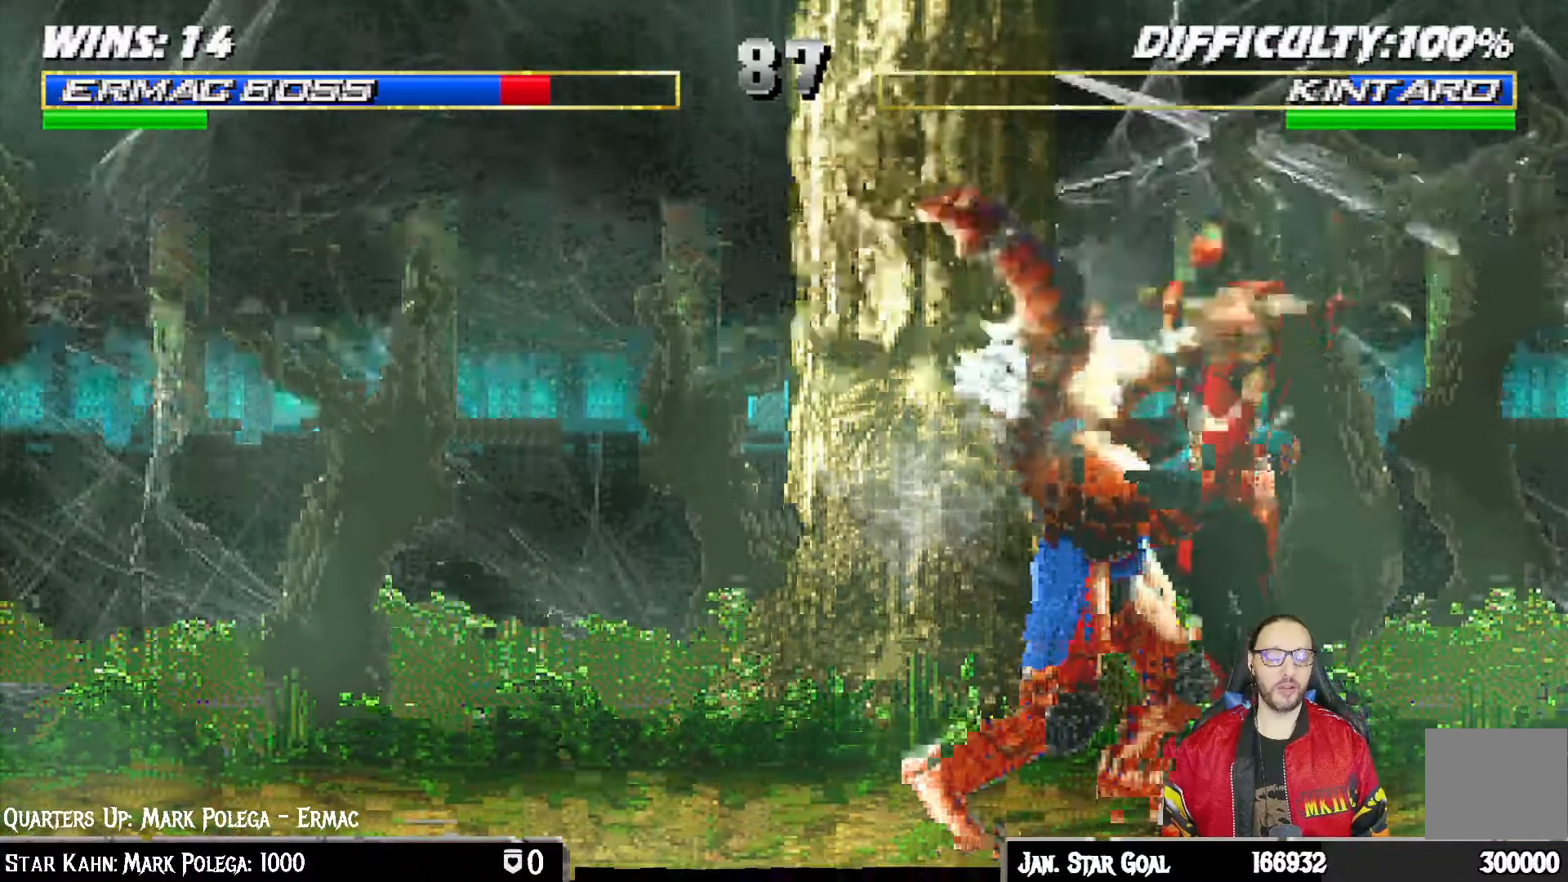
{"dt_ms": 1000, "buttons": ["R1", "DPAD_DOWN", "DPAD_RIGHT"], "left_stick": "center", "right_stick": "center"}